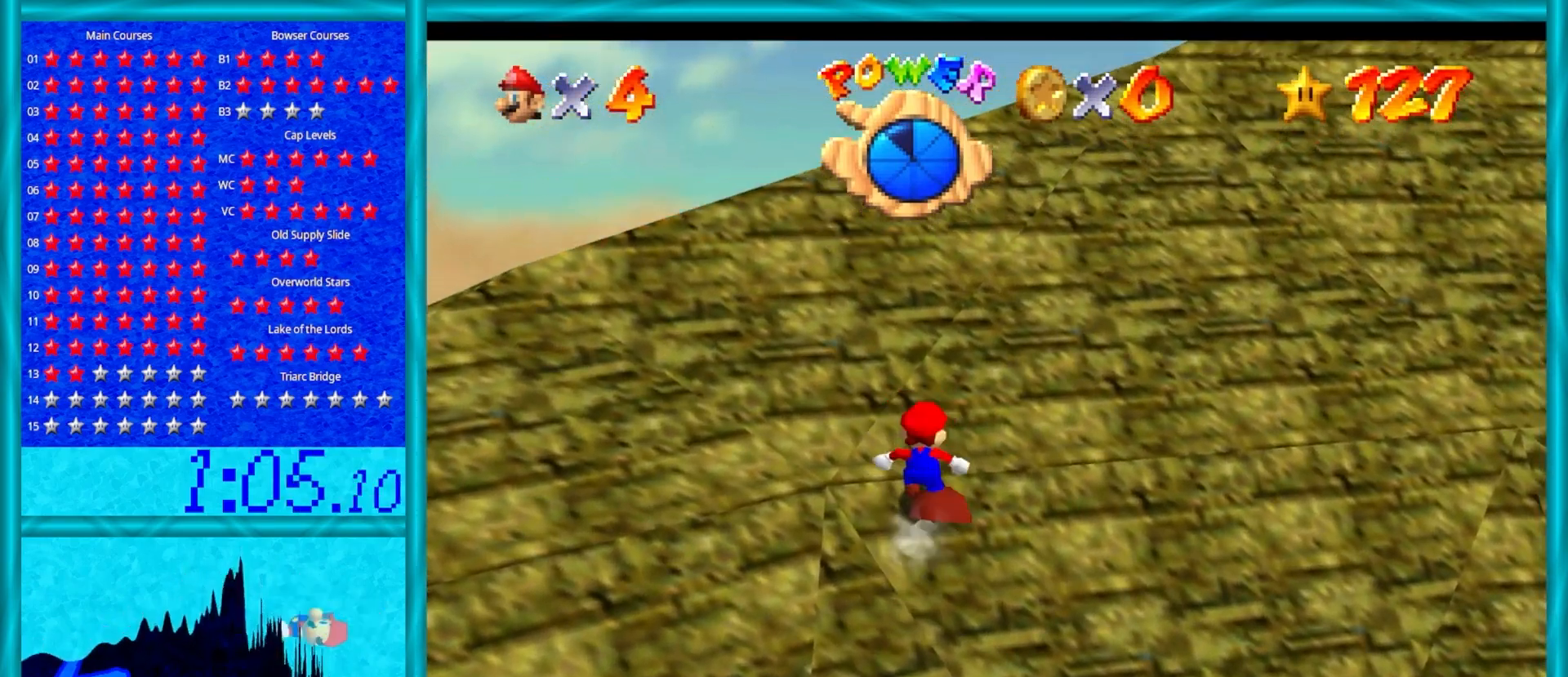
Gameplay with a controller (Nintendo layout); each line is a JSON object with the inputs held at the frame after it. "events" lists button and stick changes between this image and that frame as [ms after this image, input, new state], when the widget could be followed in between. Not read: L1 L3 R3.
{"buttons": ["A"], "left_stick": "up-right", "events": [[83, "B", "up"], [217, "B", "down"], [350, "B", "up"]]}
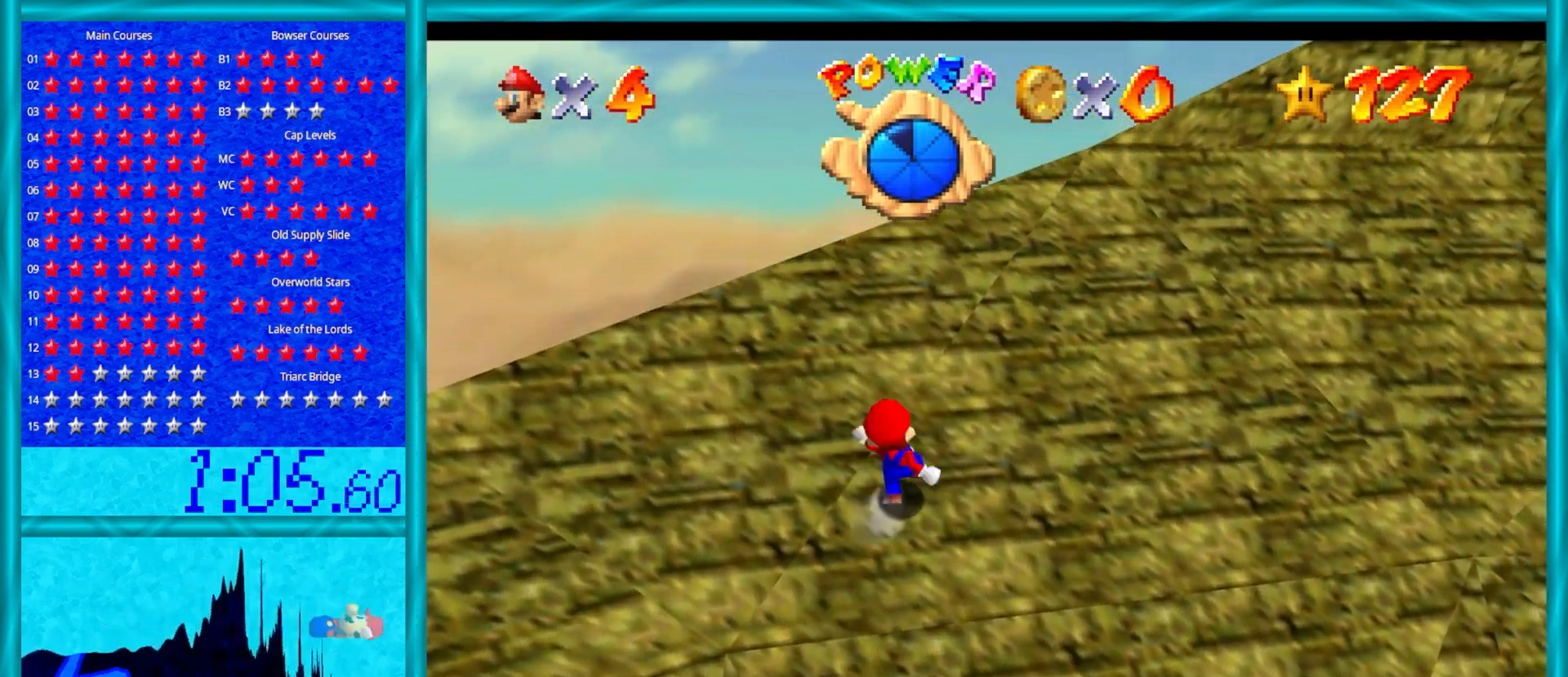
{"buttons": ["A", "B"], "left_stick": "up-right", "events": [[17, "B", "down"], [133, "B", "up"], [400, "B", "down"]]}
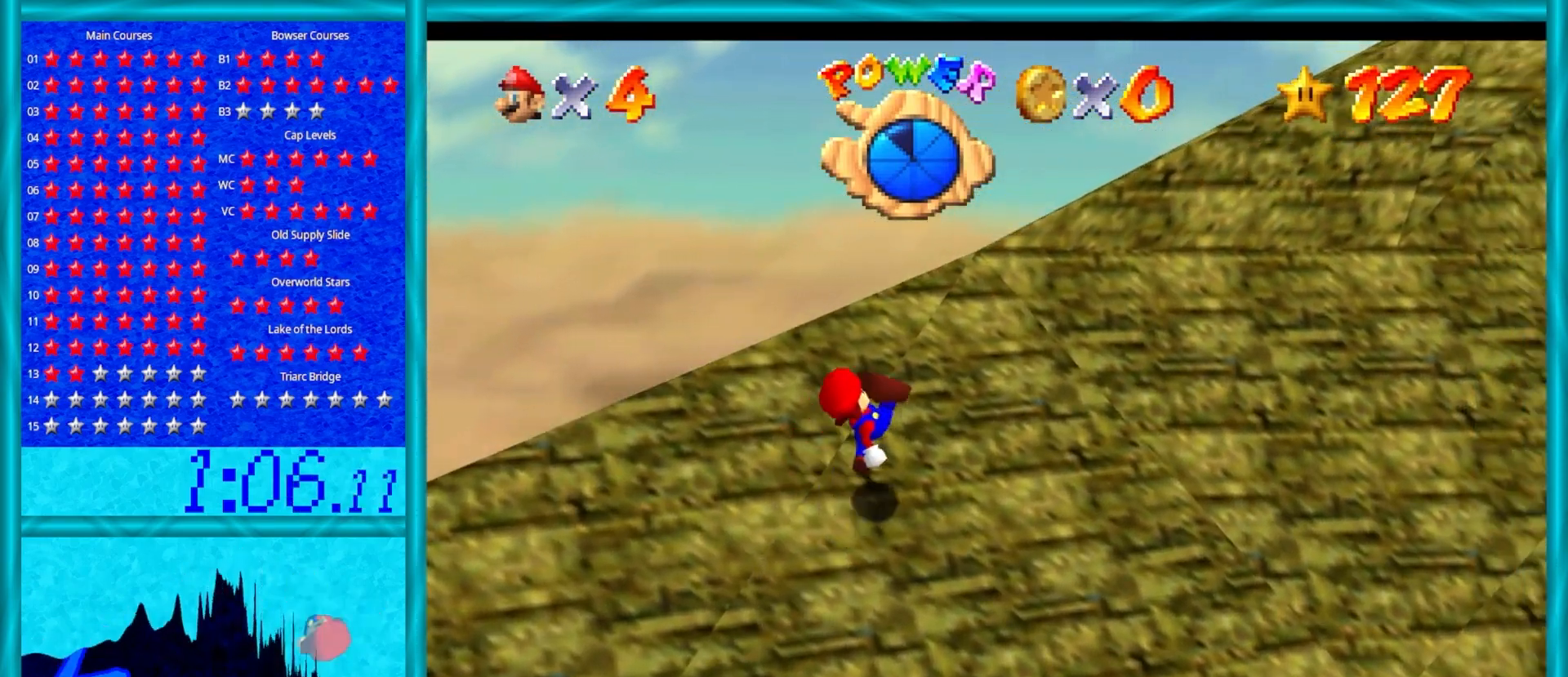
{"buttons": ["A"], "left_stick": "up-right", "events": [[17, "B", "up"], [250, "B", "down"], [400, "B", "up"]]}
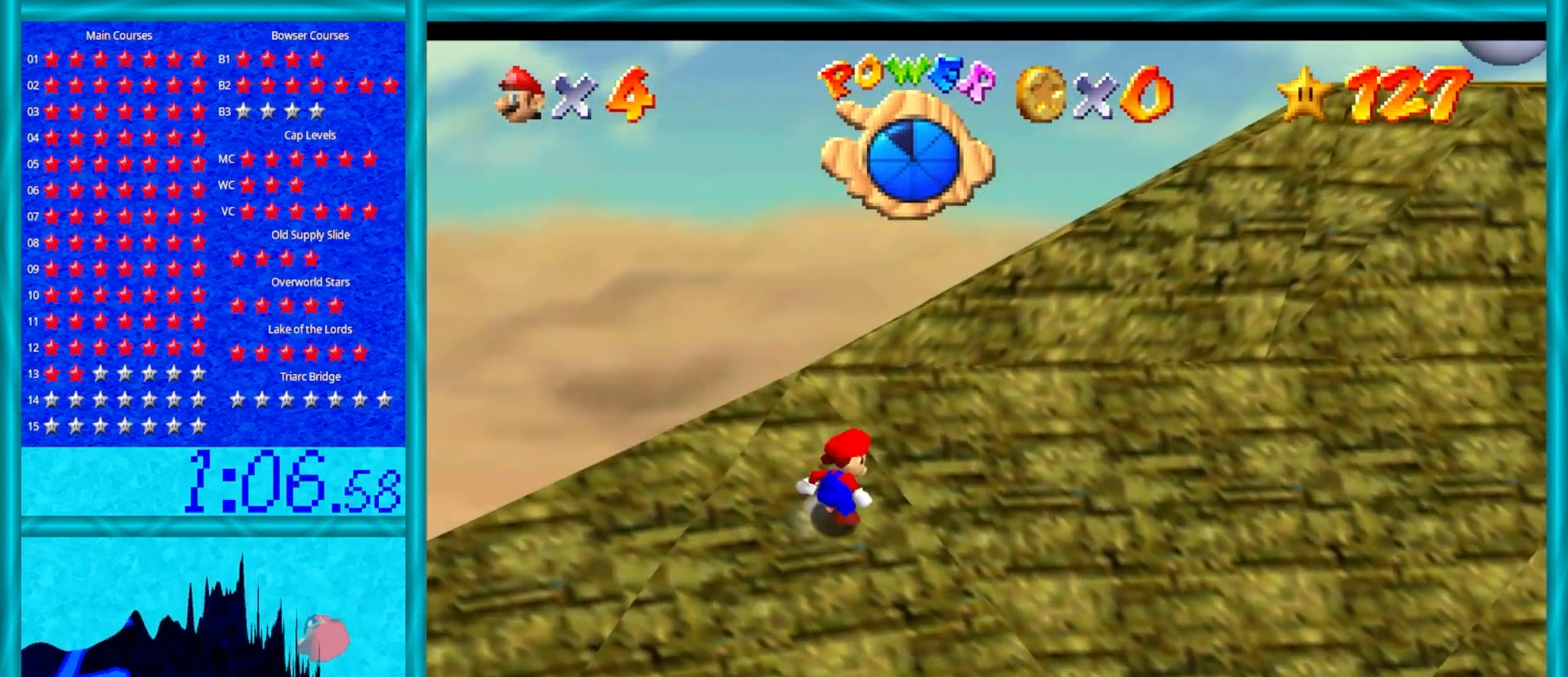
{"buttons": ["A", "B"], "left_stick": "up-right", "events": [[117, "B", "down"], [233, "B", "up"], [467, "B", "down"]]}
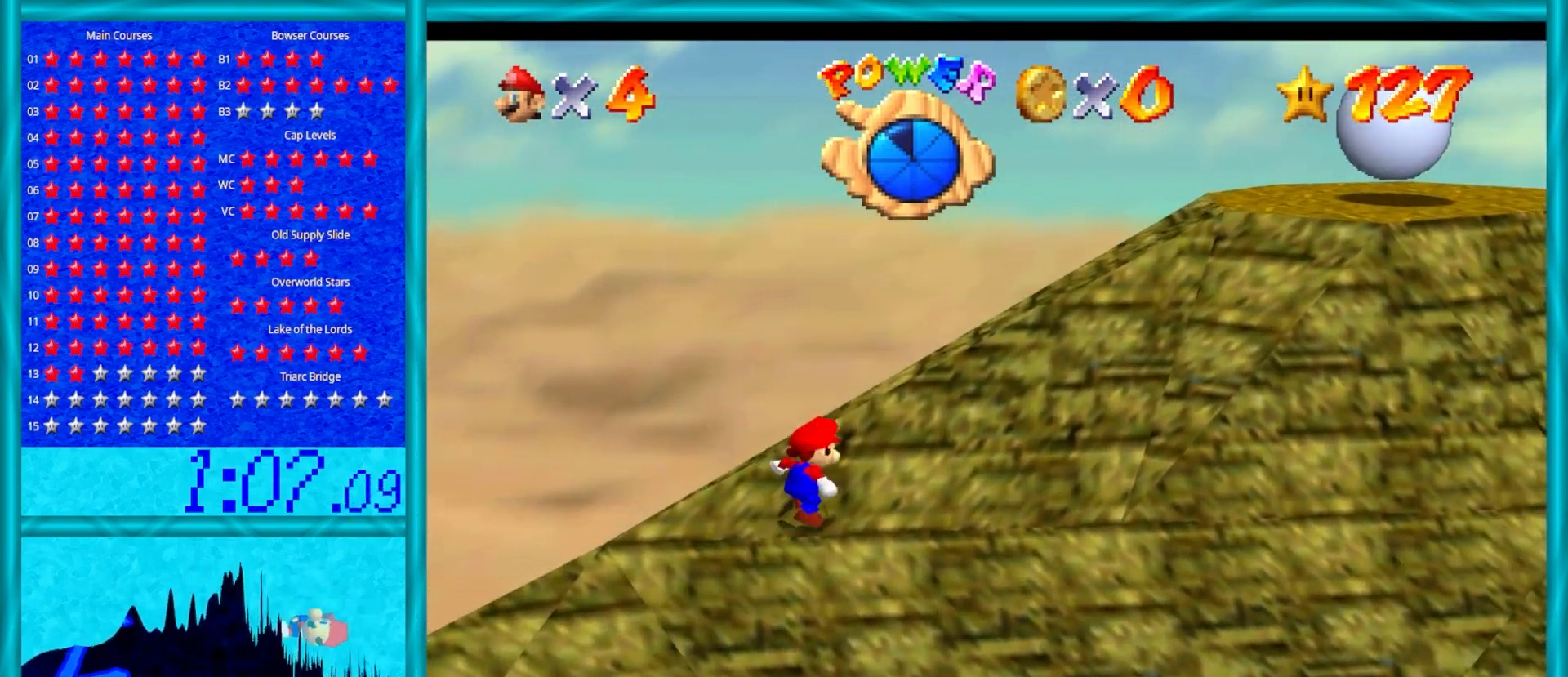
{"buttons": ["A"], "left_stick": "up-right", "events": [[150, "B", "up"], [350, "B", "down"], [483, "B", "up"]]}
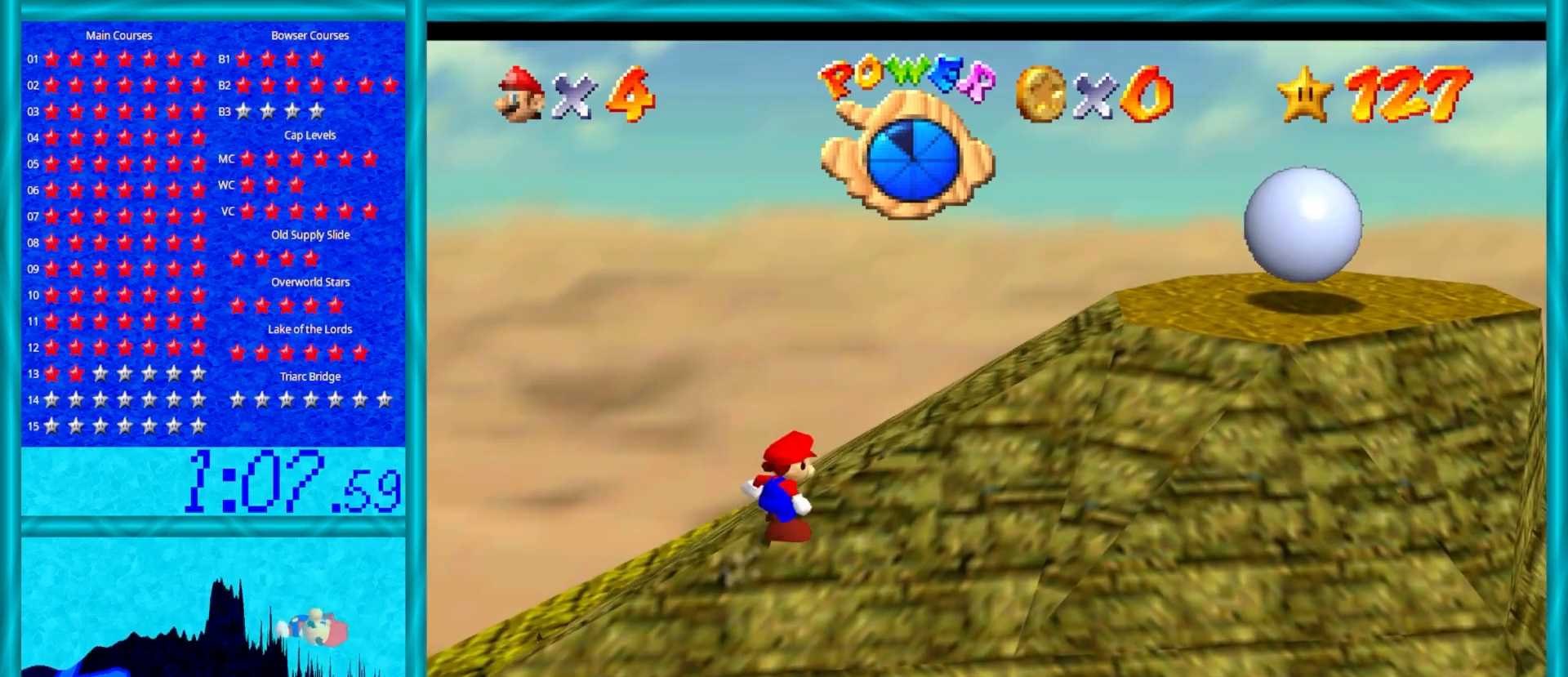
{"buttons": ["A"], "left_stick": "up-right", "events": [[200, "B", "down"], [383, "B", "up"]]}
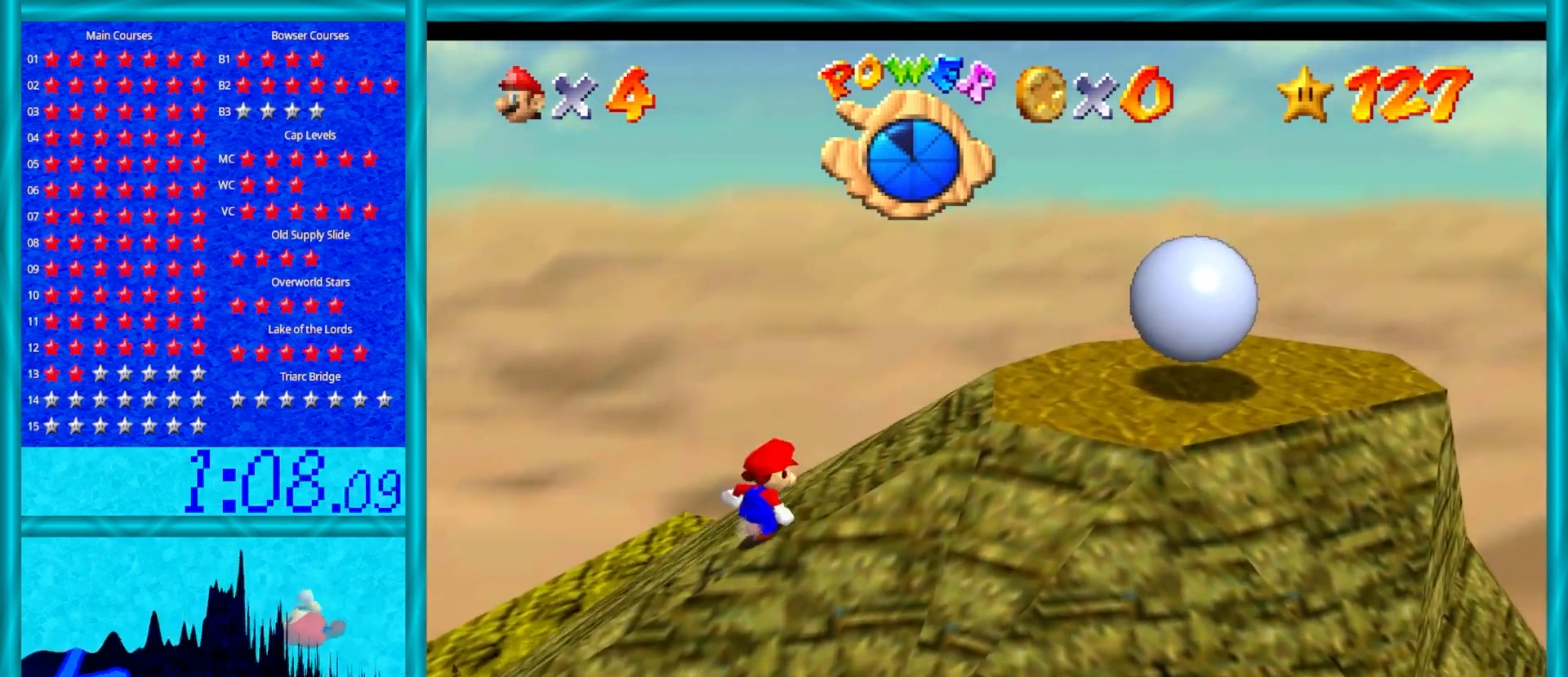
{"buttons": [], "left_stick": "right", "events": [[33, "A", "up"], [33, "left_stick", "right"]]}
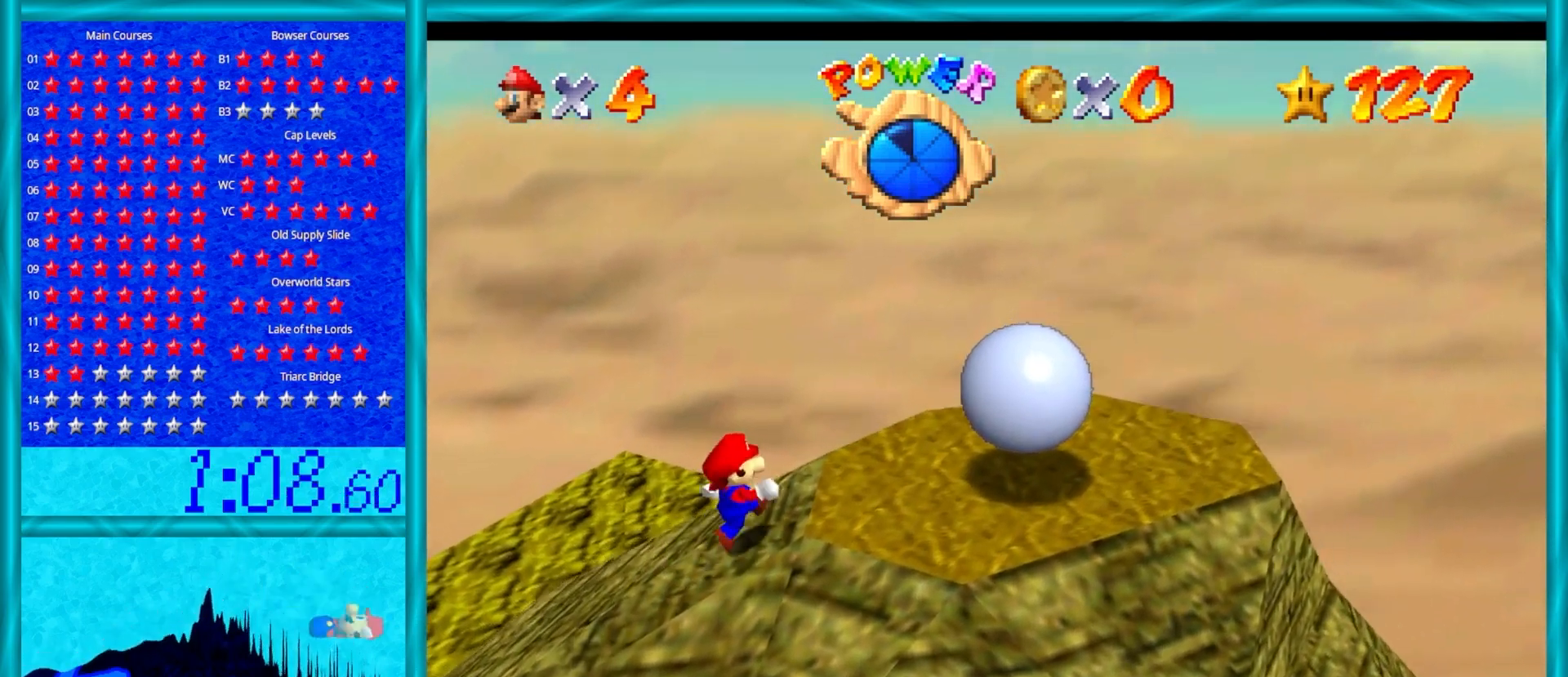
{"buttons": [], "left_stick": "up", "events": [[233, "left_stick", "up-right"], [383, "left_stick", "up"]]}
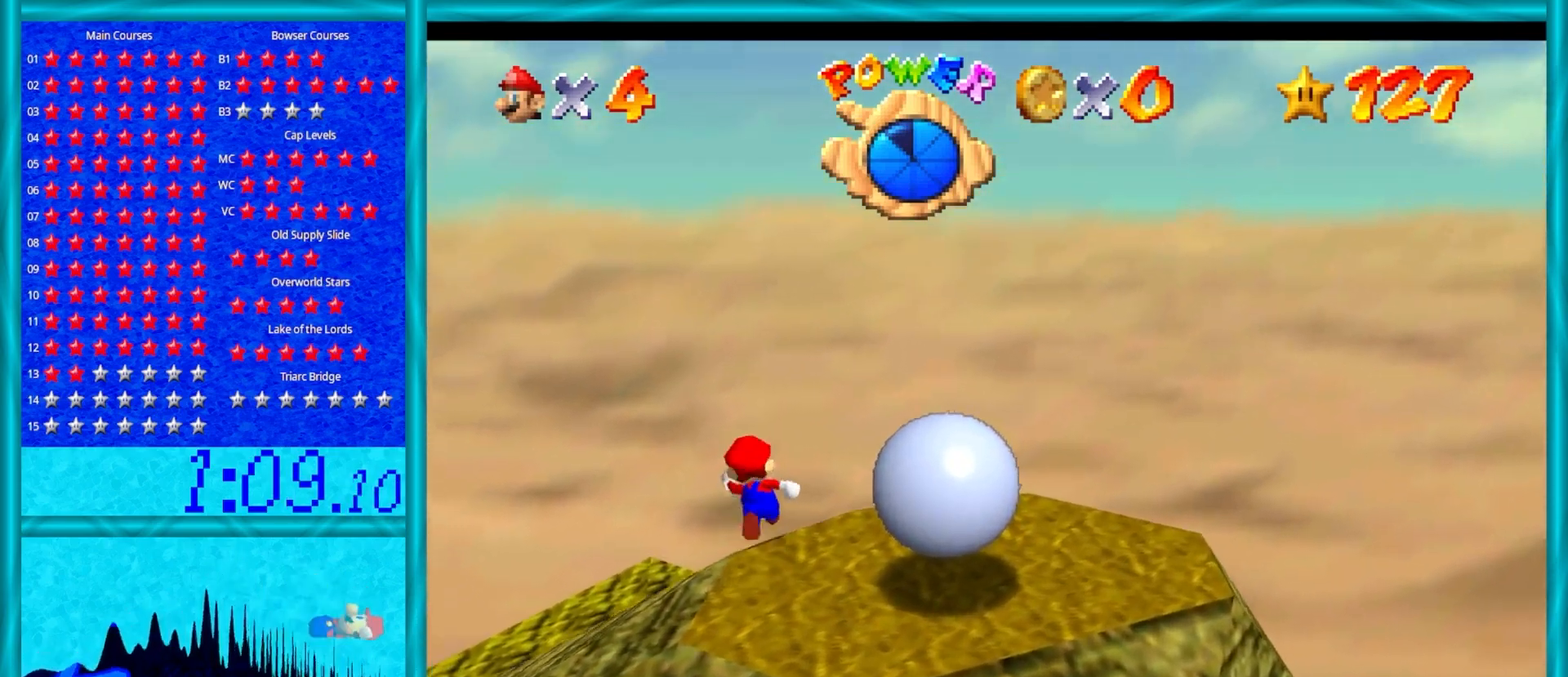
{"buttons": [], "left_stick": "up", "events": []}
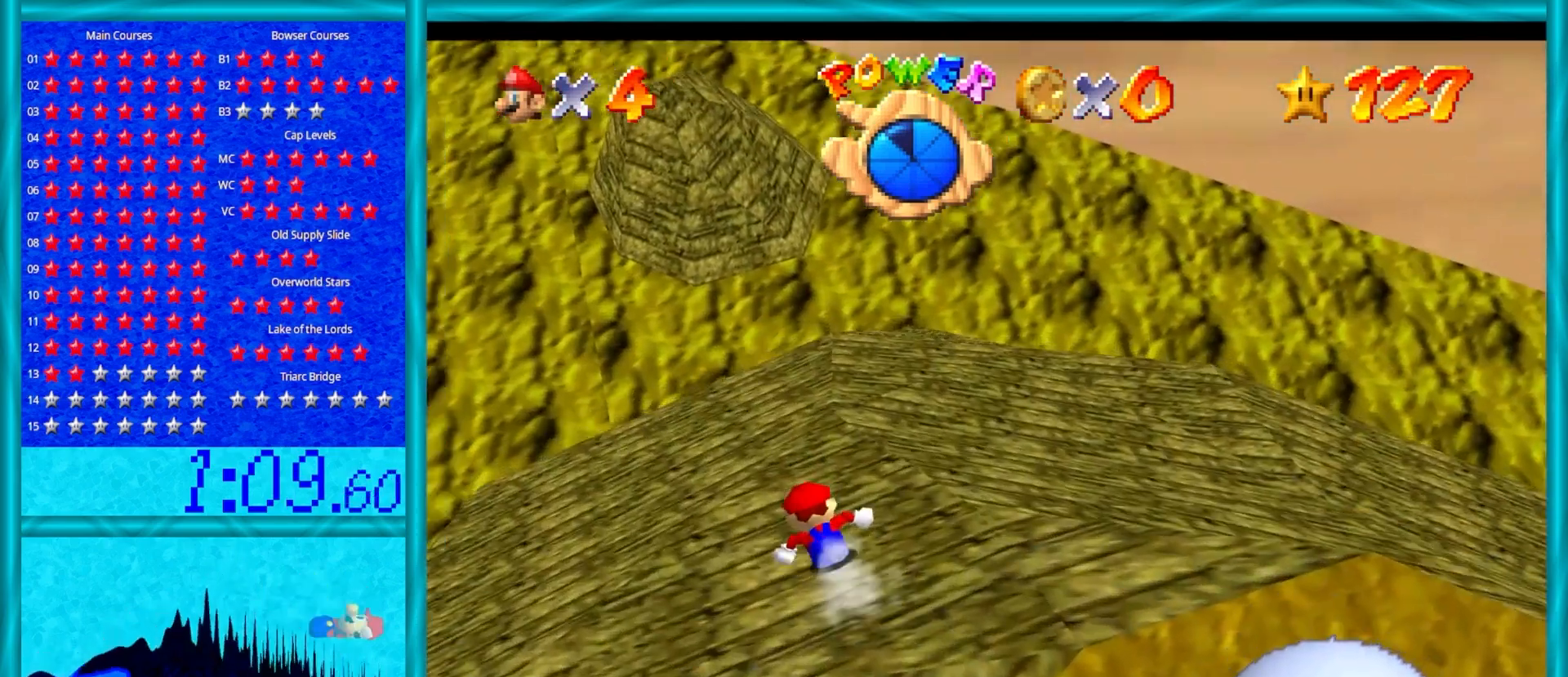
{"buttons": [], "left_stick": "up-right", "events": [[400, "left_stick", "up-right"]]}
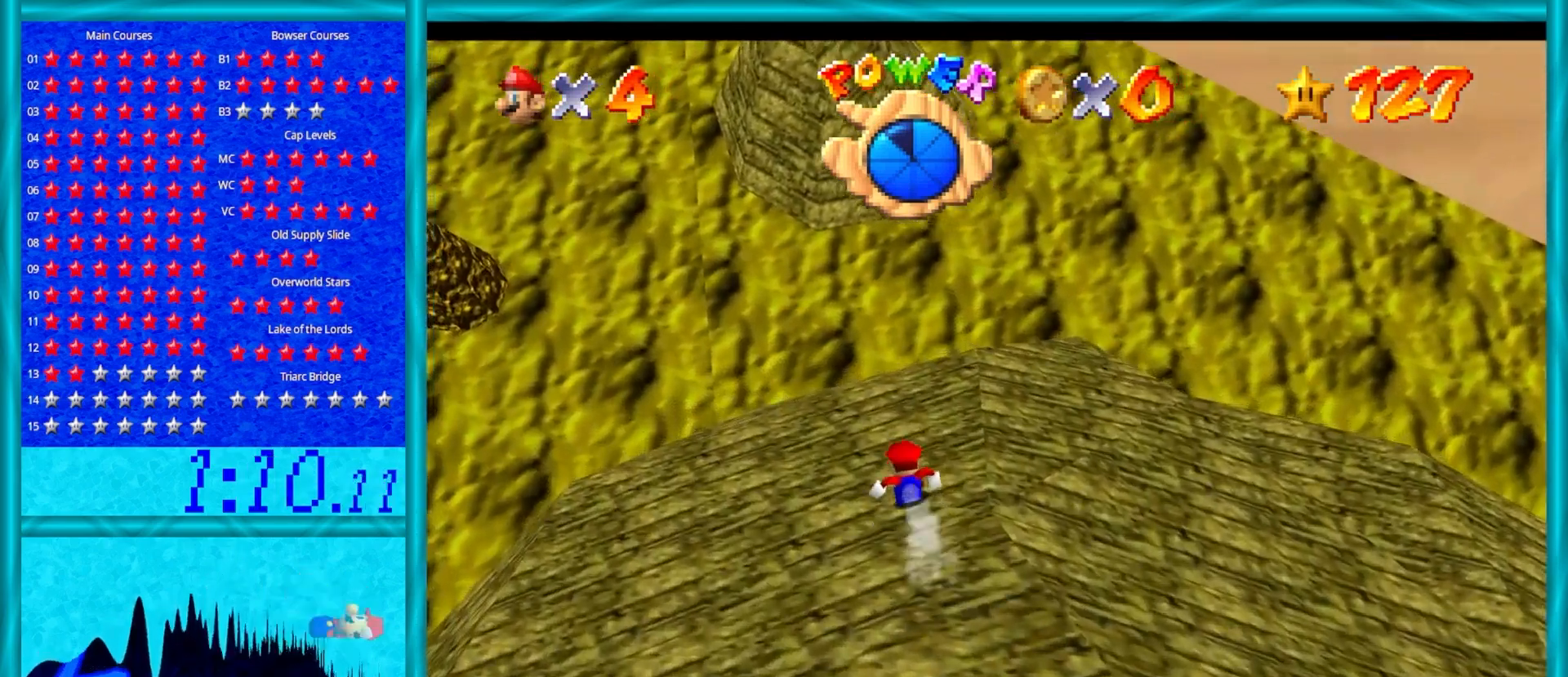
{"buttons": [], "left_stick": "up", "events": [[400, "left_stick", "up"]]}
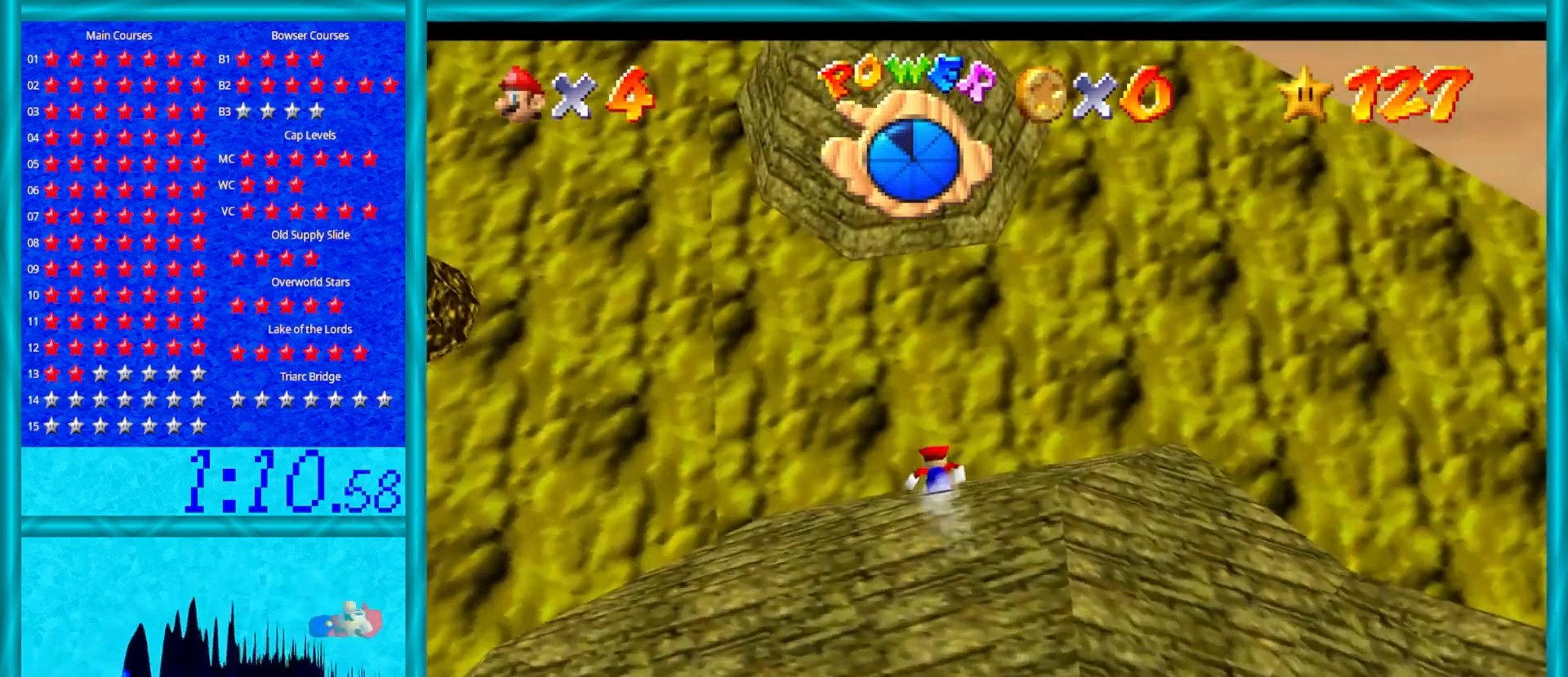
{"buttons": ["A"], "left_stick": "center", "events": [[50, "A", "down"], [350, "left_stick", "up-left"], [500, "left_stick", "center"]]}
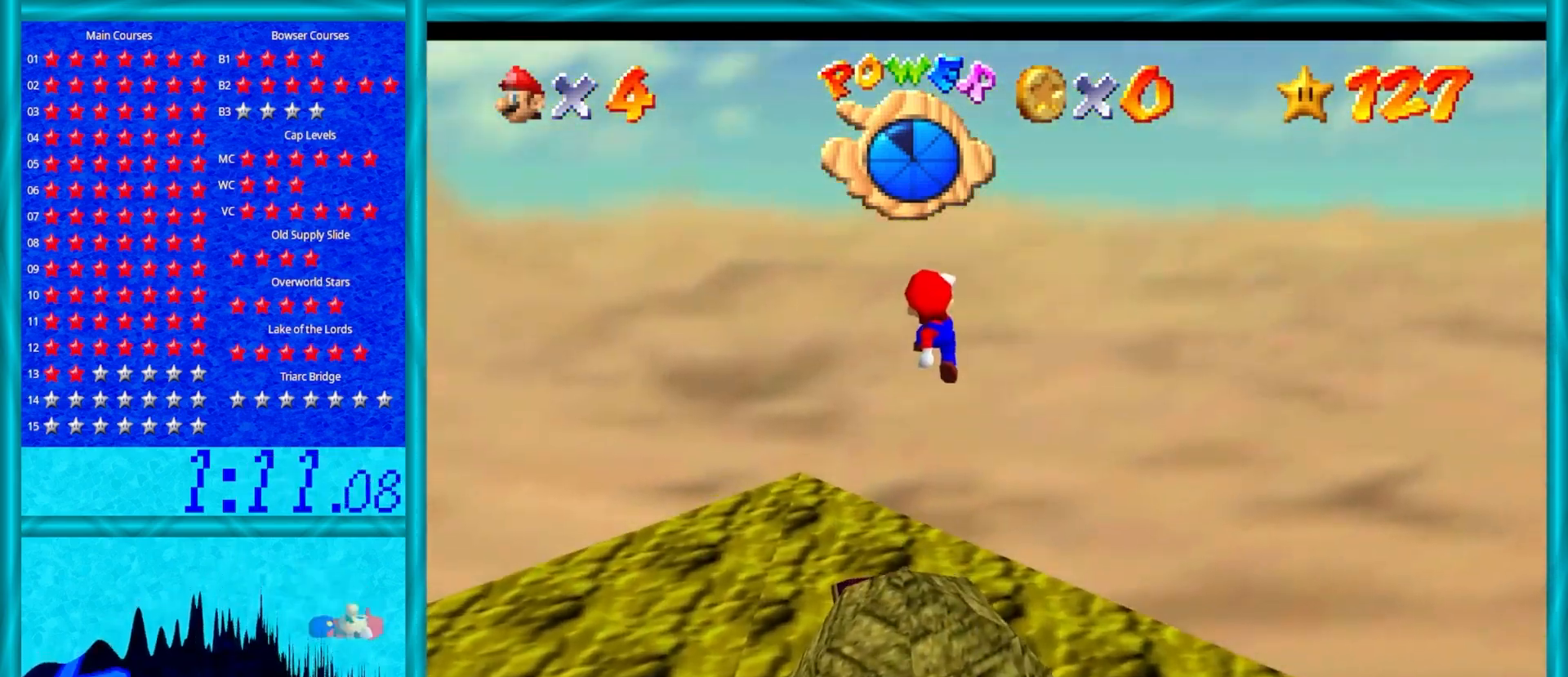
{"buttons": ["A"], "left_stick": "down", "events": [[150, "left_stick", "down-left"], [417, "left_stick", "down"]]}
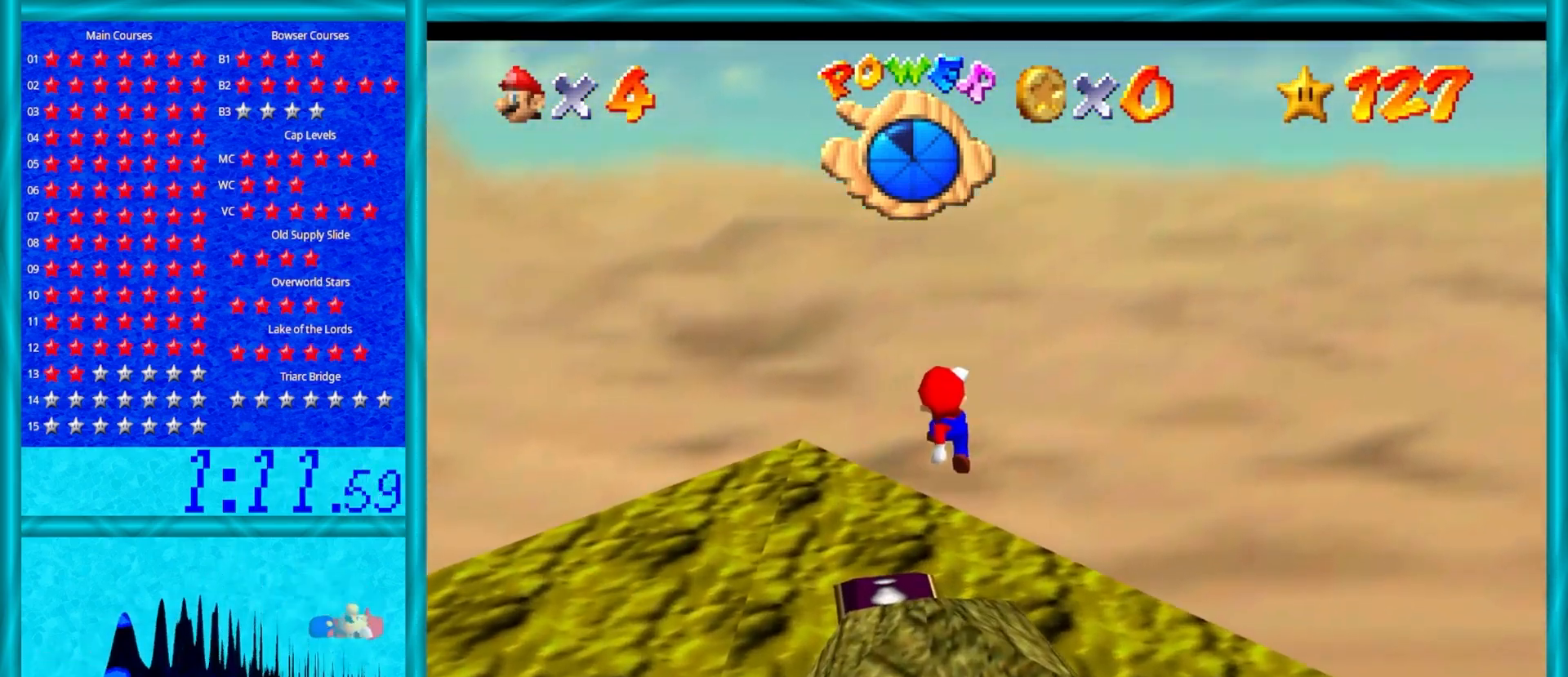
{"buttons": ["C_RIGHT"], "left_stick": "left", "events": [[150, "B", "down"], [200, "left_stick", "center"], [250, "B", "up"], [250, "left_stick", "down-left"], [300, "A", "up"], [300, "left_stick", "down"], [400, "C_RIGHT", "down"], [467, "left_stick", "left"]]}
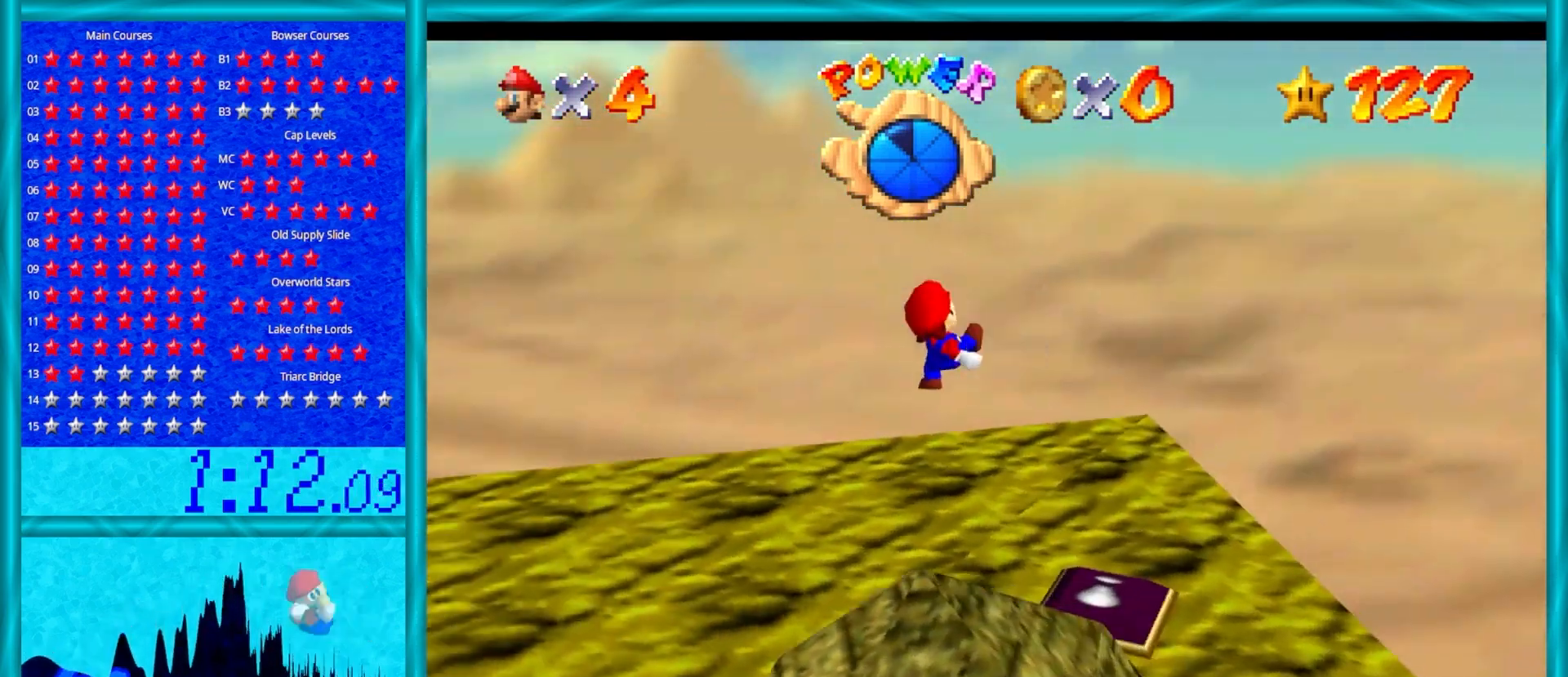
{"buttons": [], "left_stick": "right", "events": [[33, "C_RIGHT", "up"], [83, "left_stick", "down"], [117, "C_RIGHT", "down"], [217, "C_RIGHT", "up"], [233, "left_stick", "up-right"], [333, "left_stick", "right"]]}
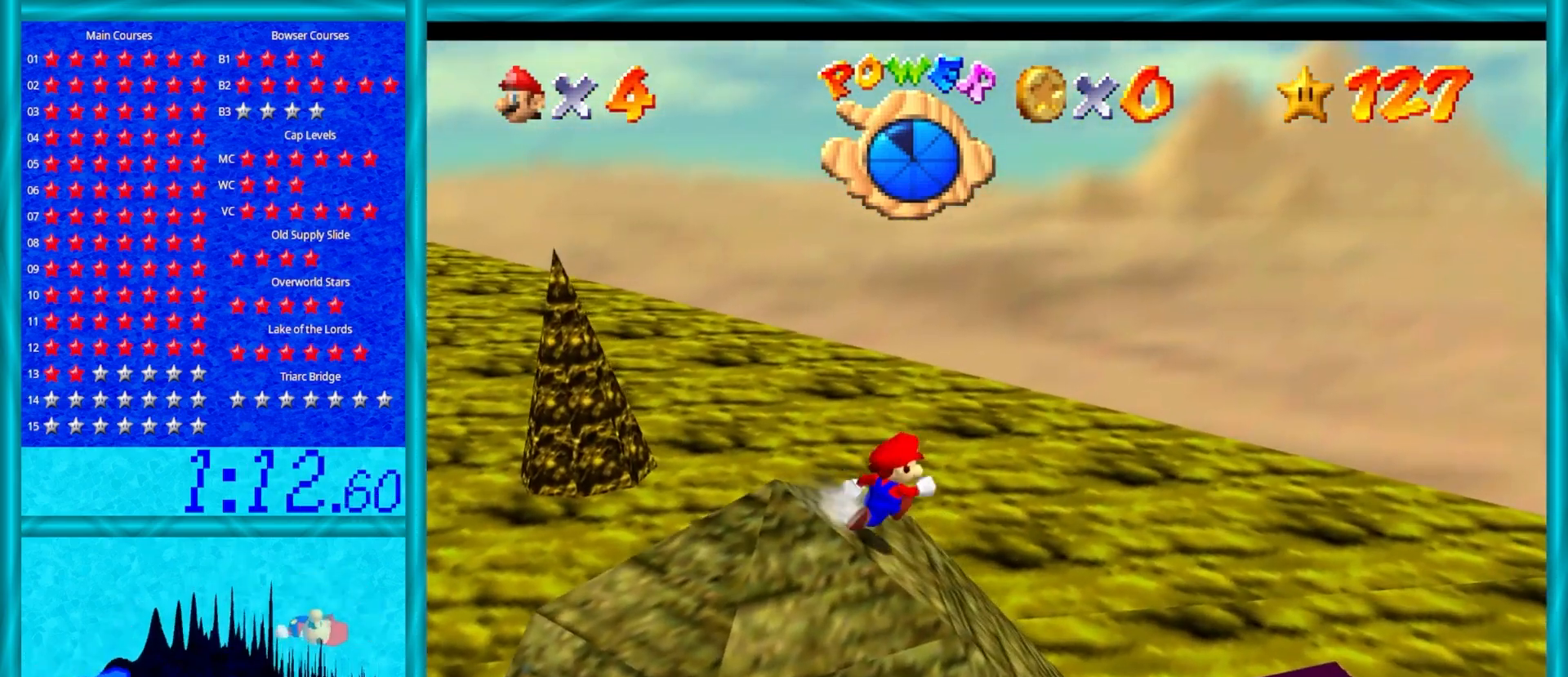
{"buttons": ["A"], "left_stick": "right", "events": [[133, "A", "down"]]}
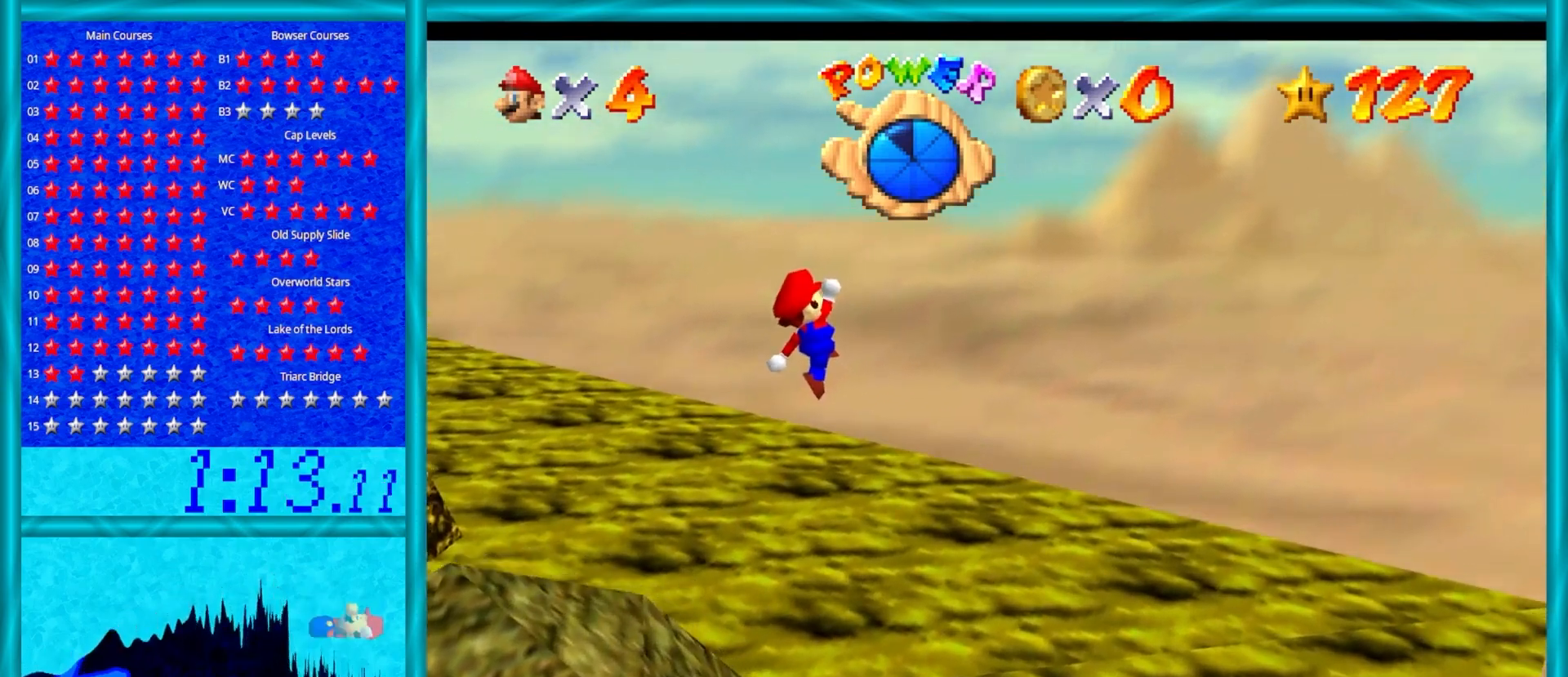
{"buttons": ["A", "B"], "left_stick": "down", "events": [[50, "left_stick", "center"], [167, "left_stick", "left"], [400, "B", "down"], [450, "left_stick", "down"]]}
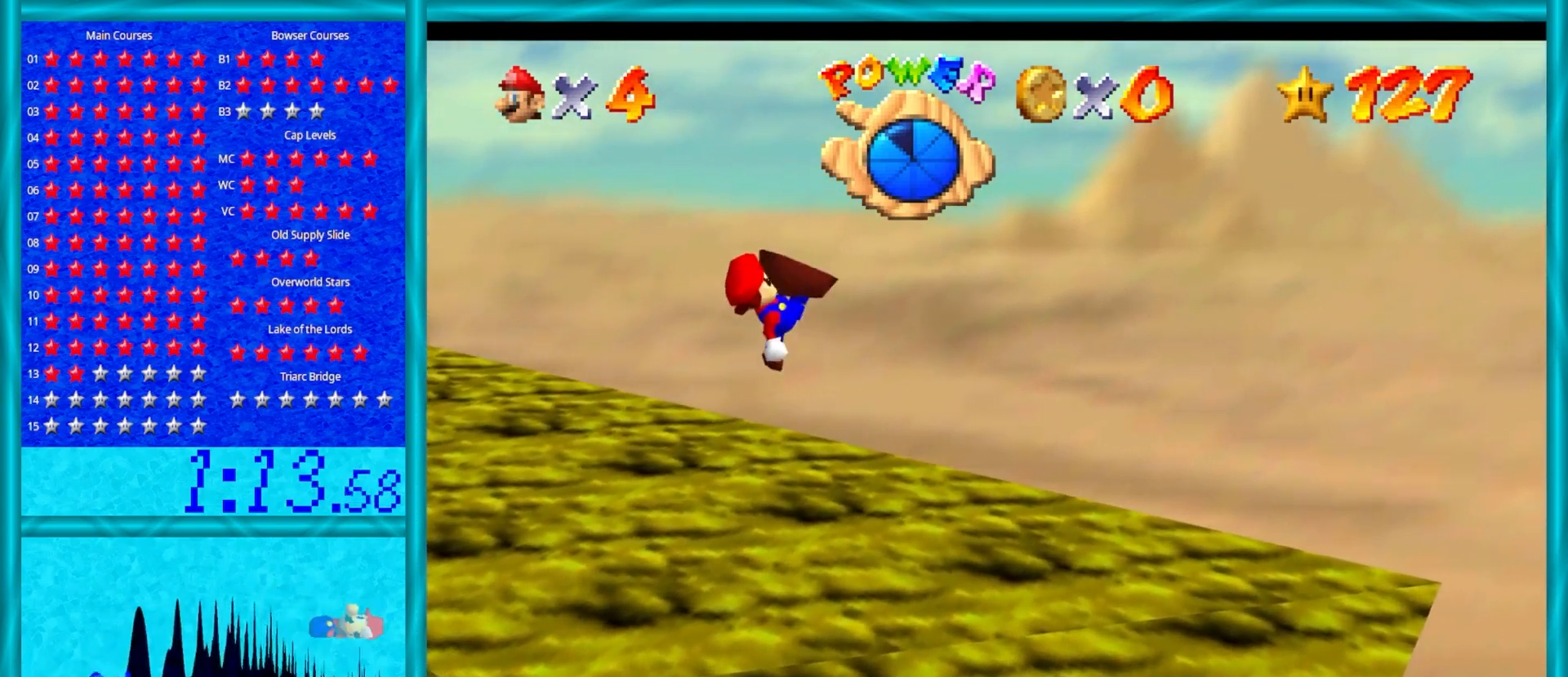
{"buttons": ["C_RIGHT"], "left_stick": "center", "events": [[67, "A", "up"], [67, "B", "up"], [167, "left_stick", "down-left"], [267, "C_UP", "down"], [367, "C_UP", "up"], [417, "left_stick", "center"], [500, "C_RIGHT", "down"]]}
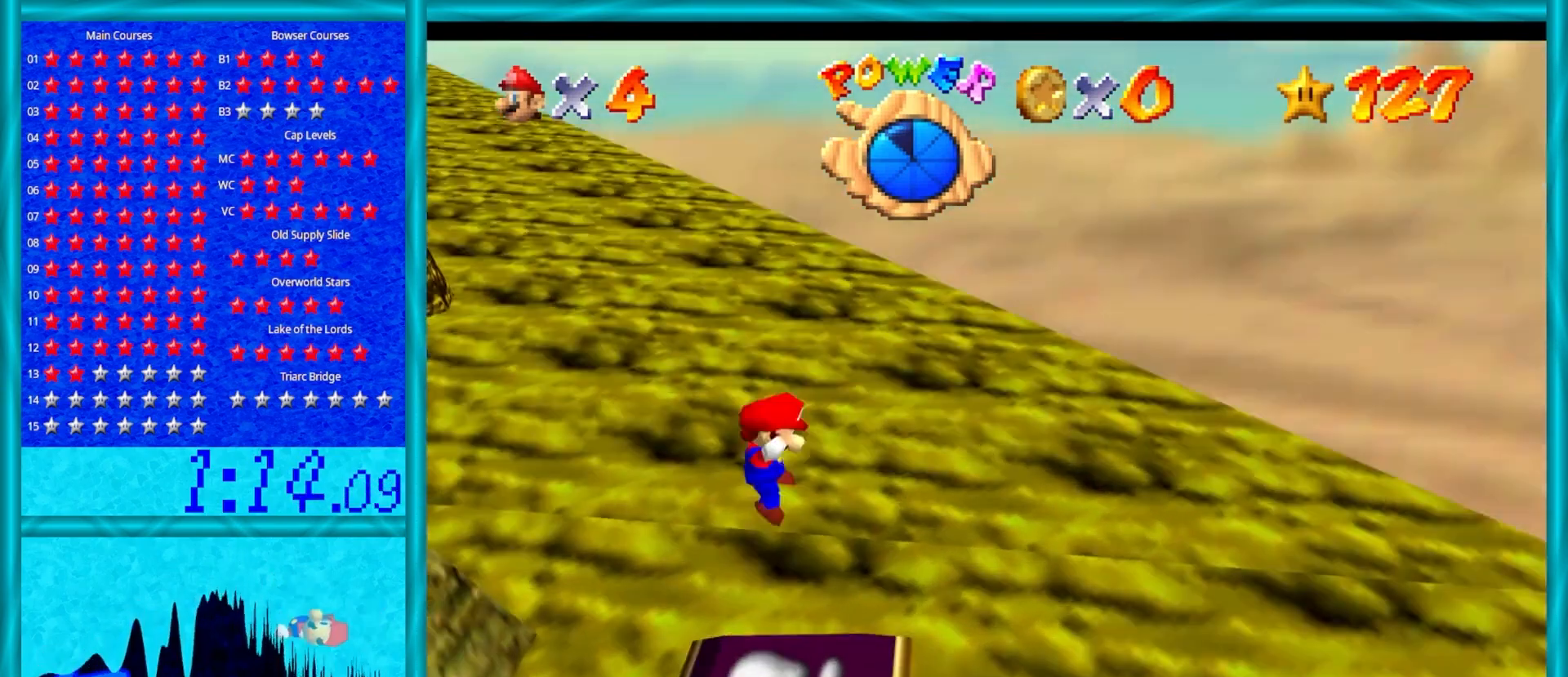
{"buttons": [], "left_stick": "left", "events": [[100, "C_RIGHT", "up"], [183, "C_RIGHT", "down"], [317, "C_RIGHT", "up"], [500, "left_stick", "left"]]}
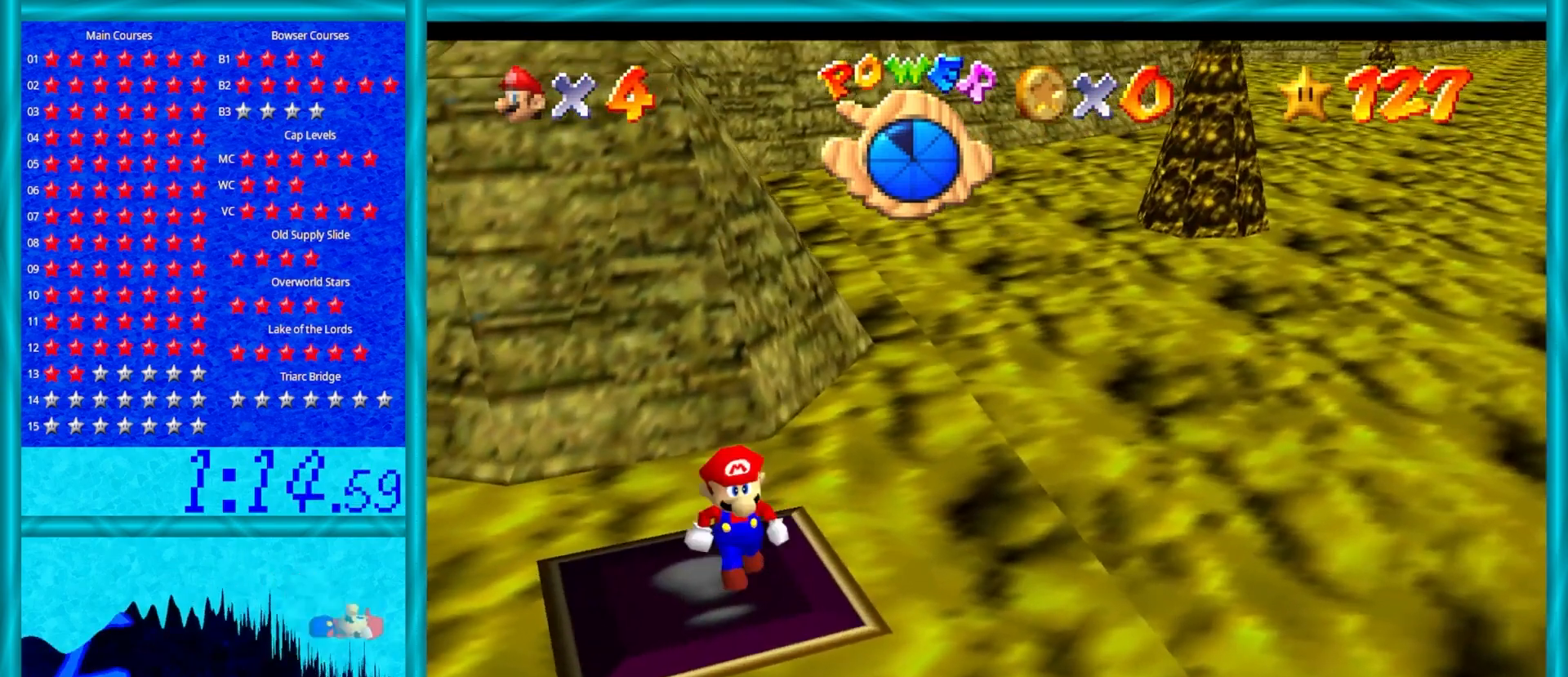
{"buttons": [], "left_stick": "up", "events": [[233, "left_stick", "up-left"], [400, "left_stick", "up"]]}
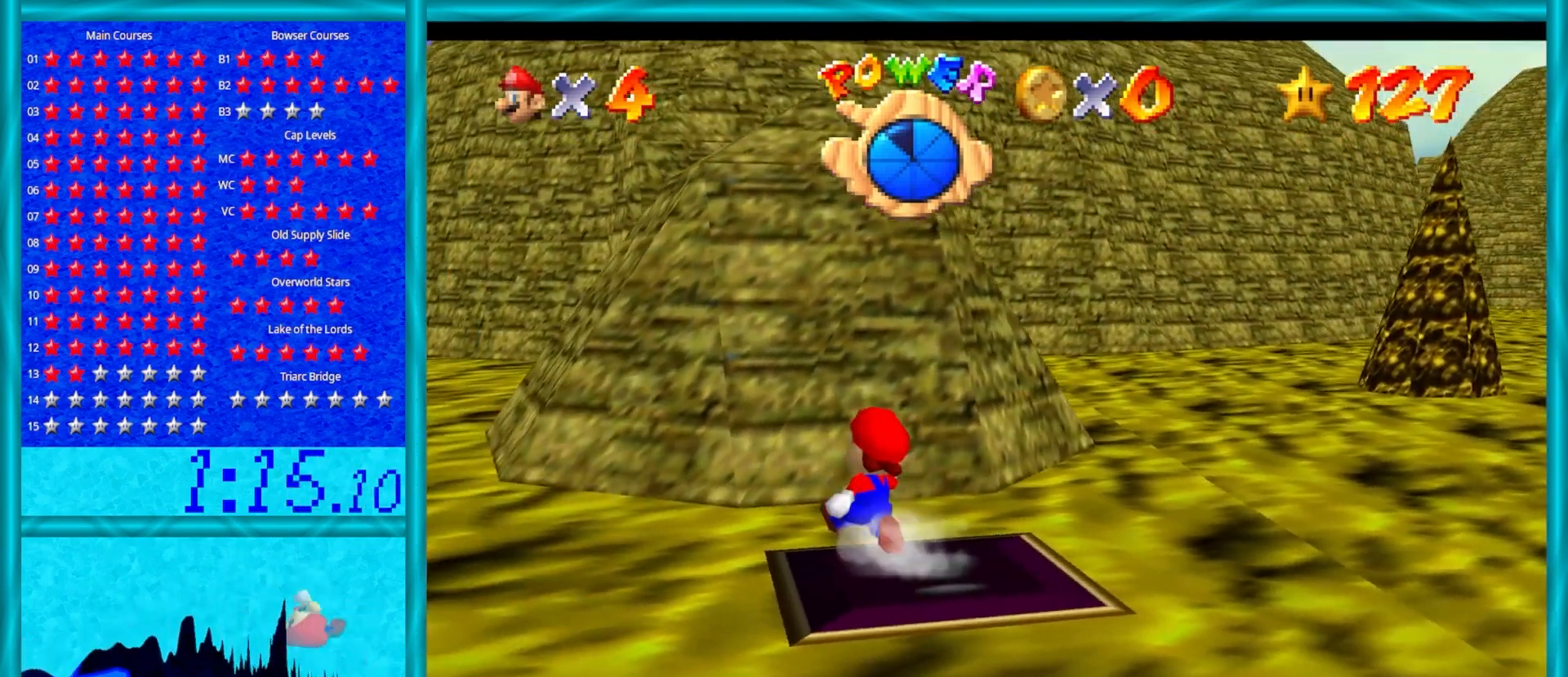
{"buttons": [], "left_stick": "up", "events": [[67, "Z", "down"], [100, "A", "down"], [350, "Z", "up"], [467, "A", "up"]]}
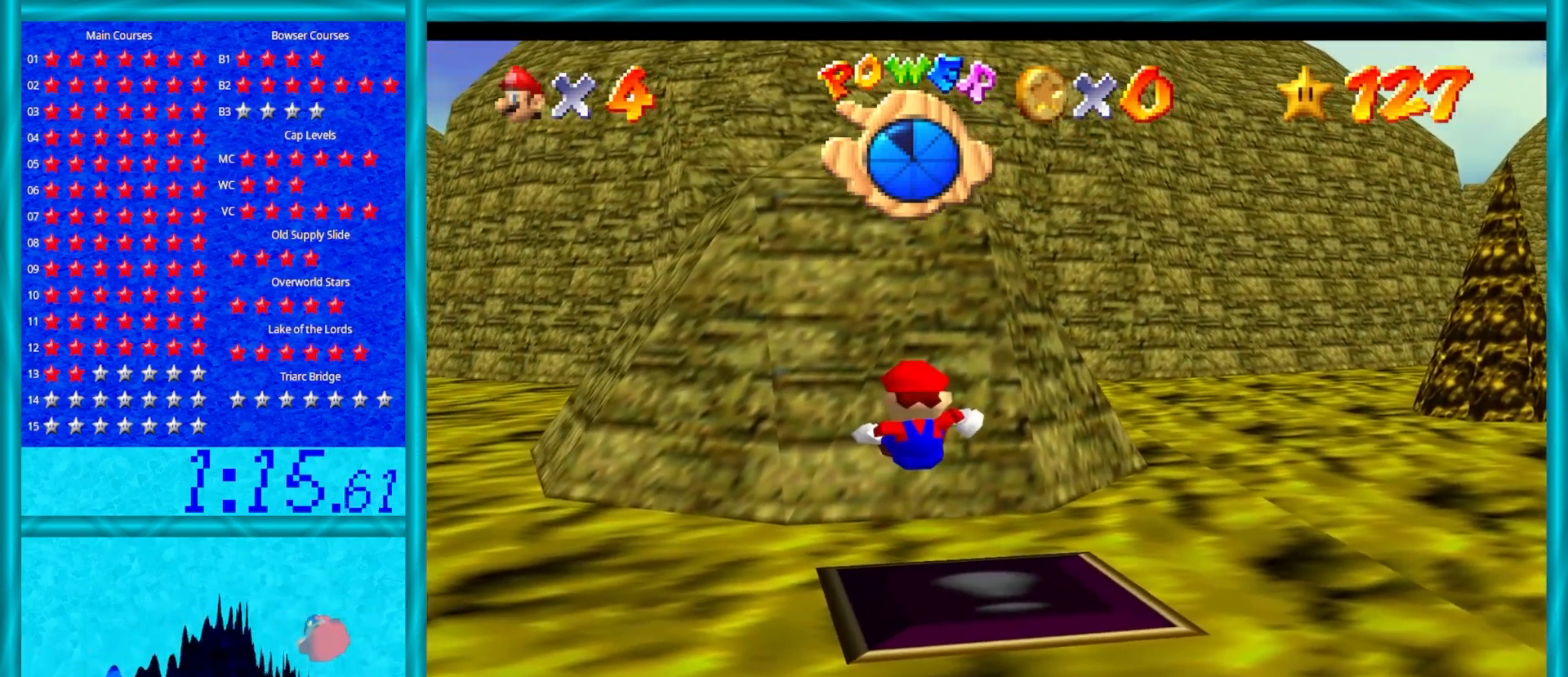
{"buttons": [], "left_stick": "center", "events": [[33, "left_stick", "center"]]}
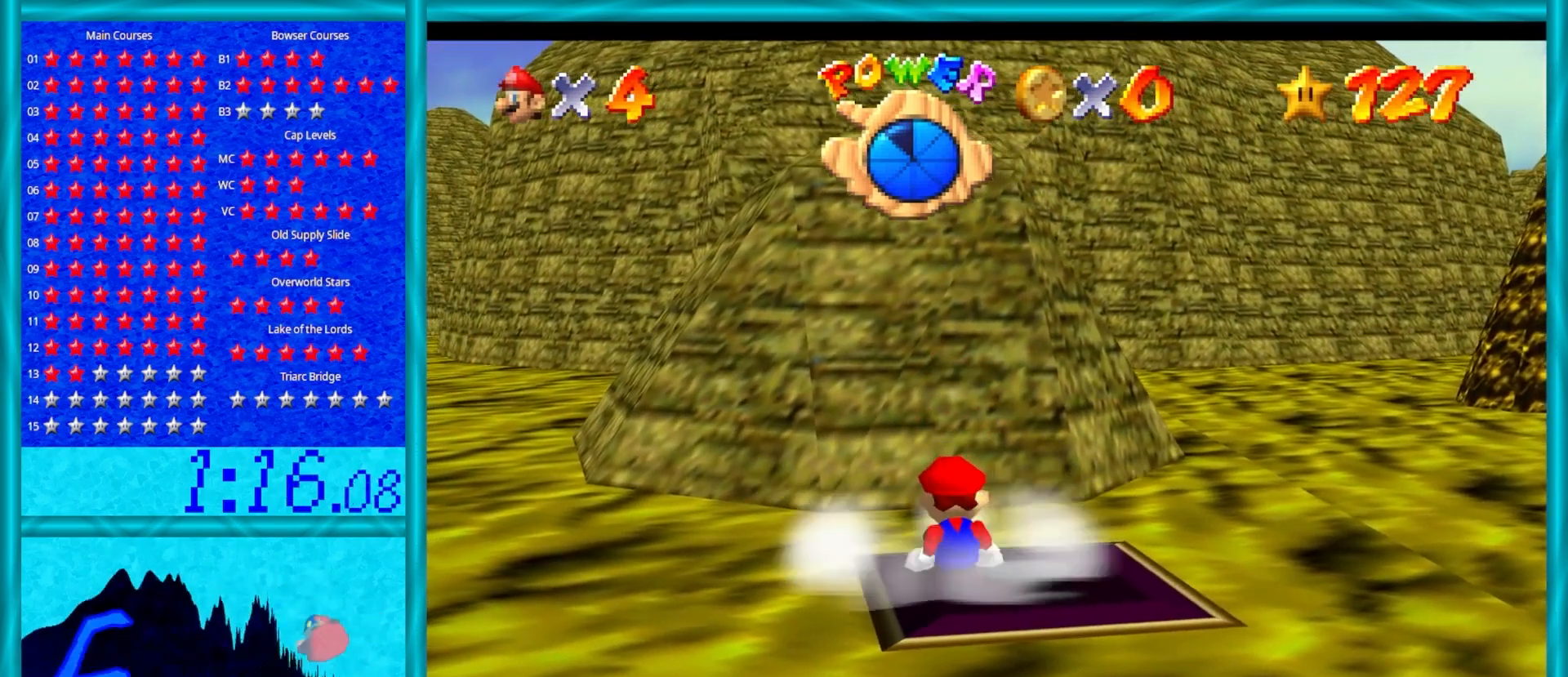
{"buttons": ["A"], "left_stick": "up", "events": [[383, "left_stick", "up"], [467, "A", "down"]]}
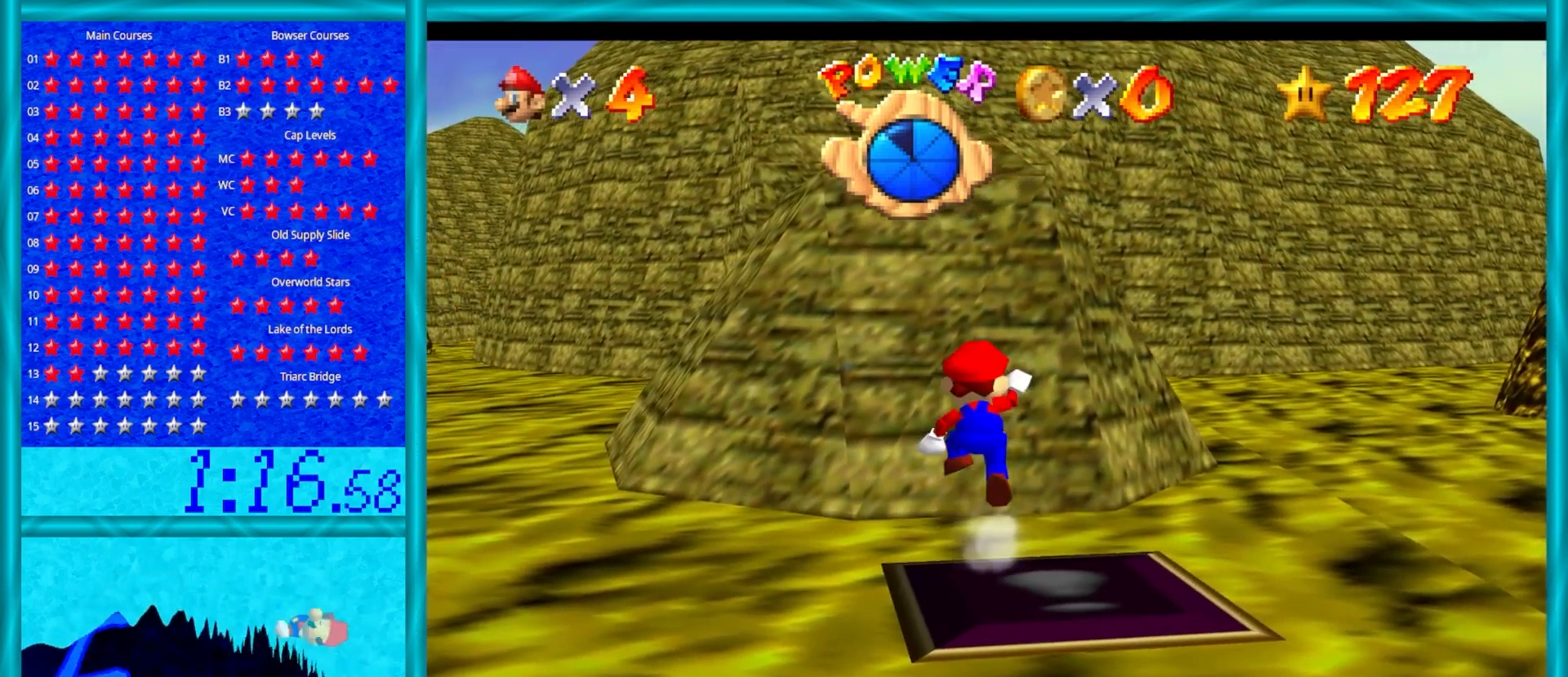
{"buttons": ["A", "B"], "left_stick": "up", "events": [[433, "B", "down"]]}
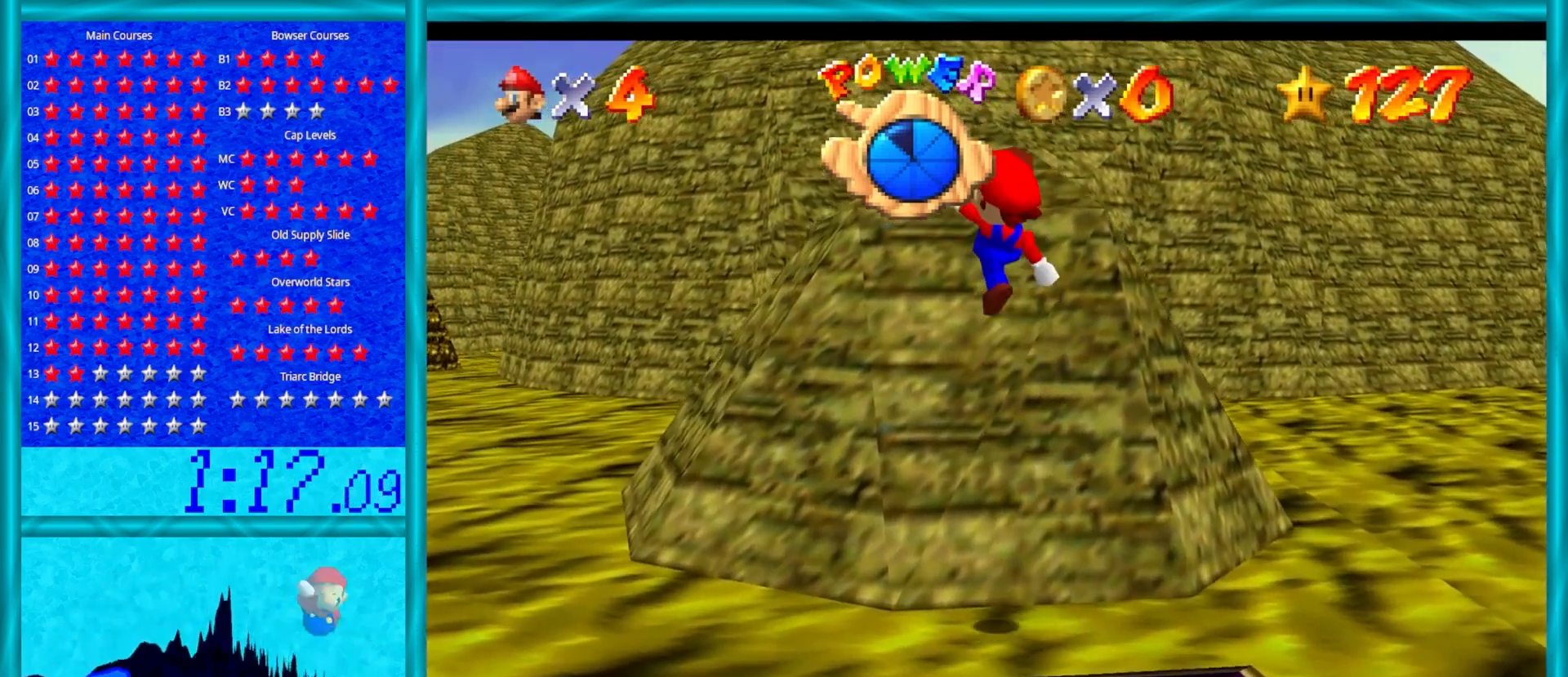
{"buttons": [], "left_stick": "up", "events": [[183, "B", "up"], [467, "A", "up"]]}
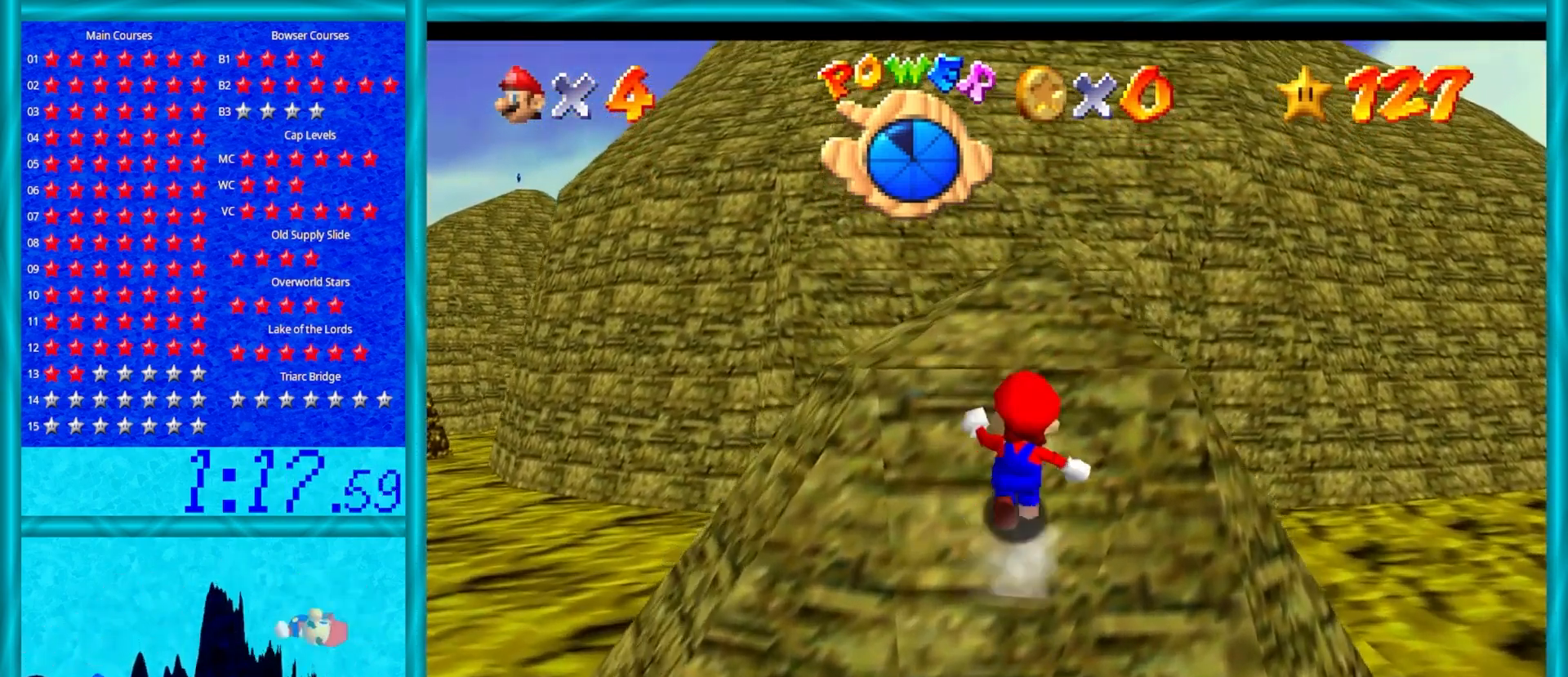
{"buttons": [], "left_stick": "up-left", "events": [[417, "left_stick", "up-left"]]}
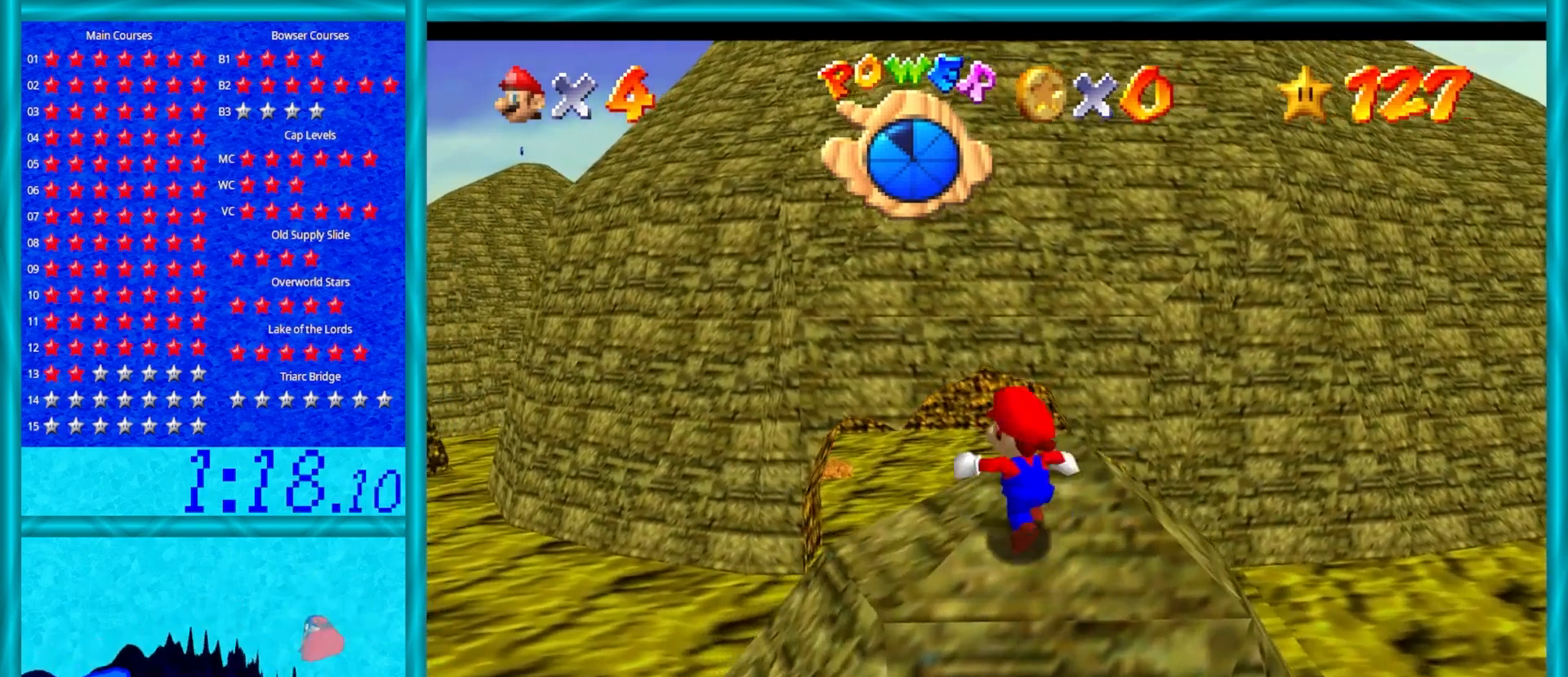
{"buttons": [], "left_stick": "up", "events": [[100, "left_stick", "up"]]}
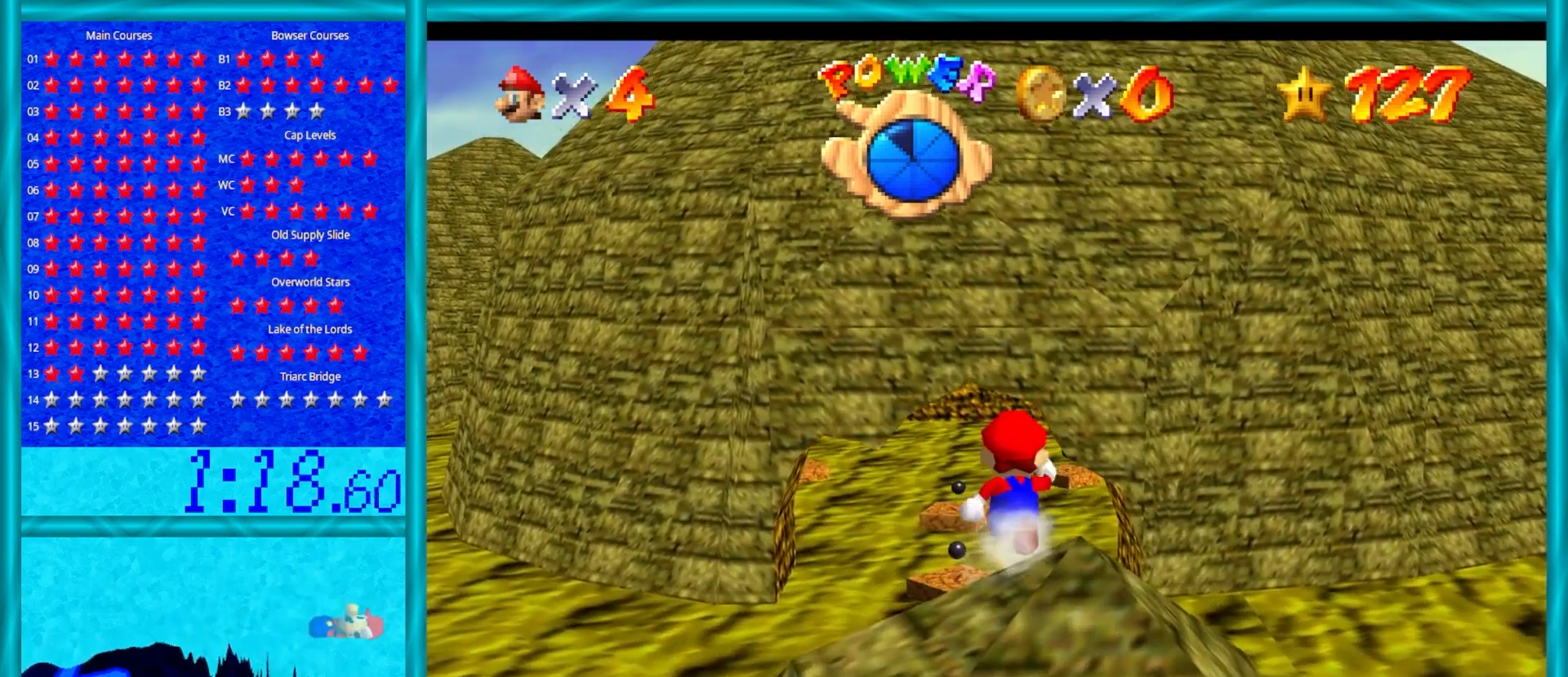
{"buttons": ["A", "Z"], "left_stick": "up", "events": [[183, "Z", "down"], [300, "A", "down"]]}
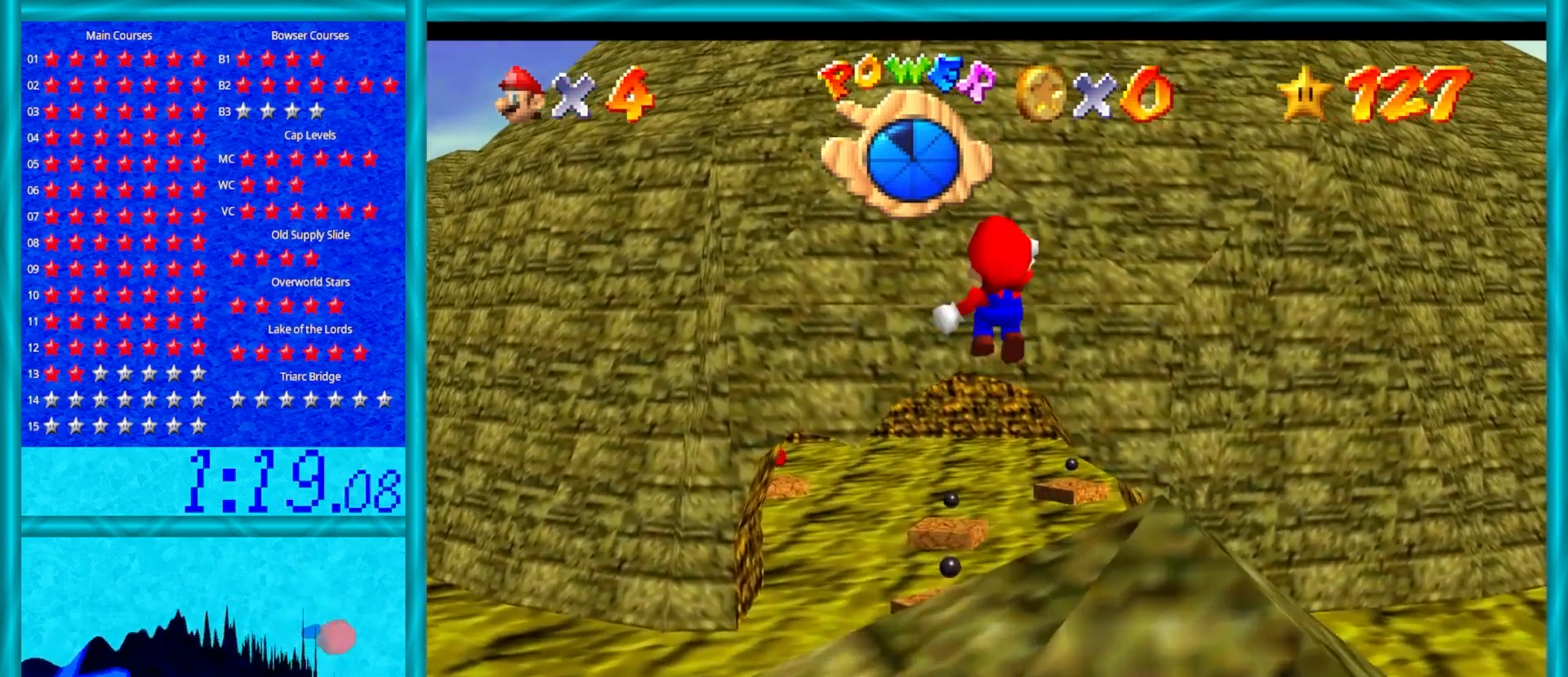
{"buttons": ["Z"], "left_stick": "down-right", "events": [[83, "A", "up"], [300, "left_stick", "down-right"]]}
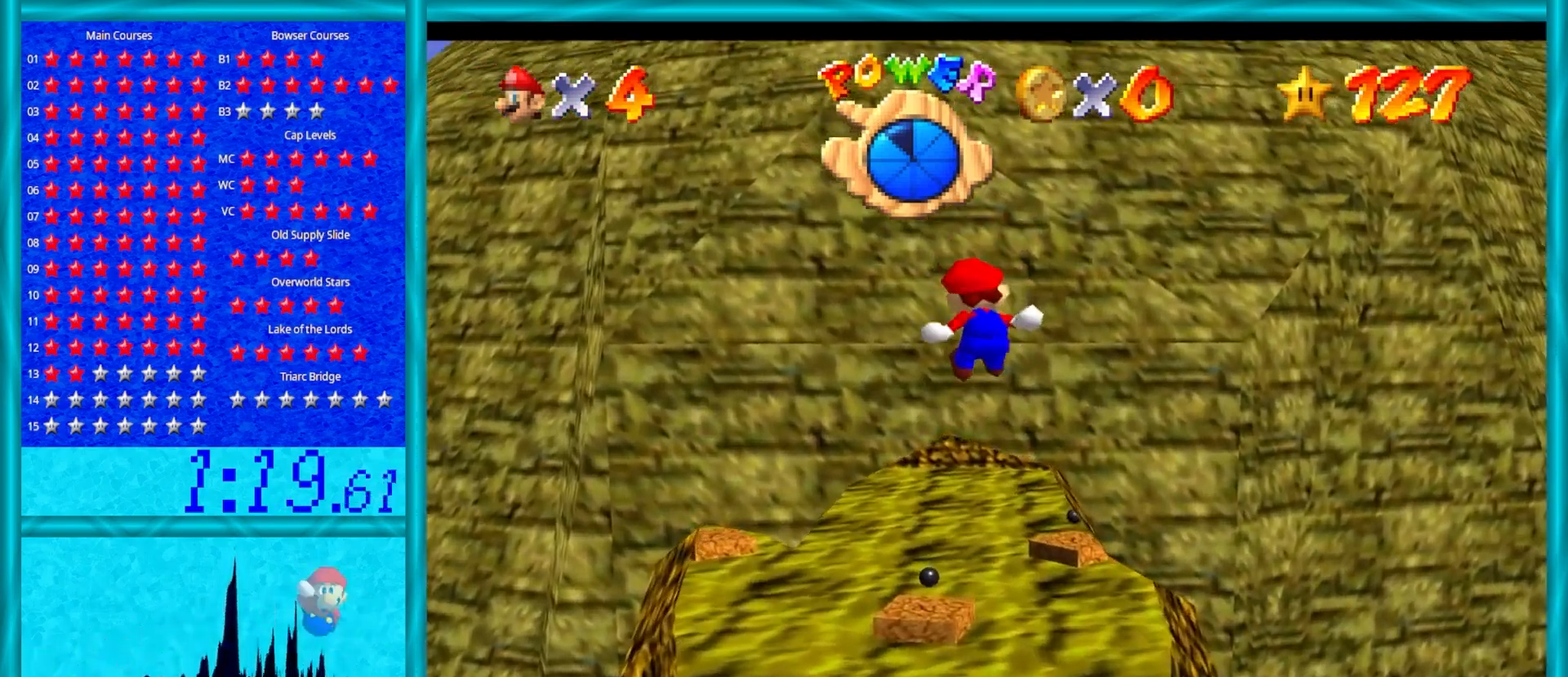
{"buttons": ["Z"], "left_stick": "up", "events": [[217, "A", "down"], [217, "left_stick", "up"], [283, "left_stick", "down-right"], [333, "A", "up"], [433, "A", "down"], [467, "left_stick", "up"], [500, "A", "up"]]}
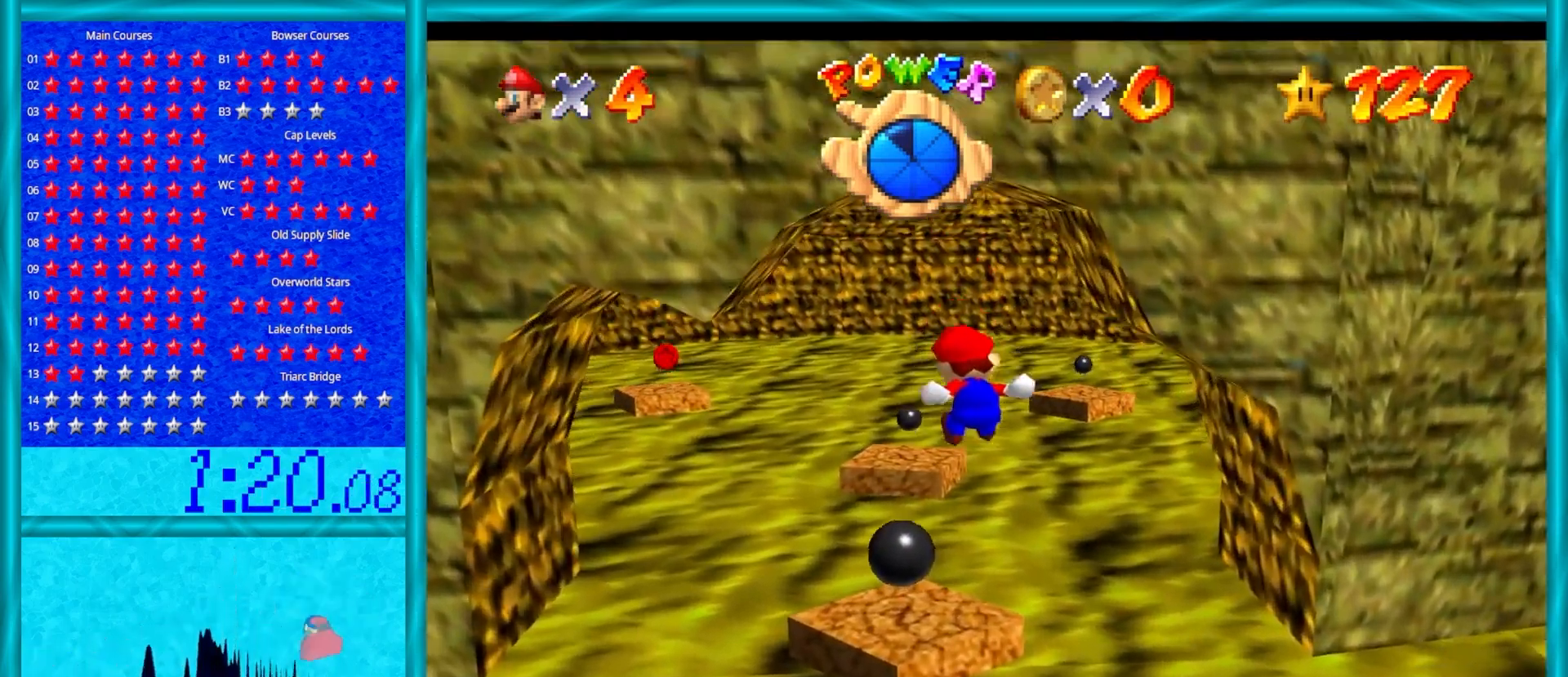
{"buttons": ["Z"], "left_stick": "down", "events": [[33, "left_stick", "up-right"], [67, "A", "down"], [167, "A", "up"], [167, "left_stick", "down-right"], [217, "A", "down"], [250, "left_stick", "down-left"], [283, "A", "up"], [367, "A", "down"], [367, "left_stick", "up-left"], [467, "A", "up"], [467, "left_stick", "down"]]}